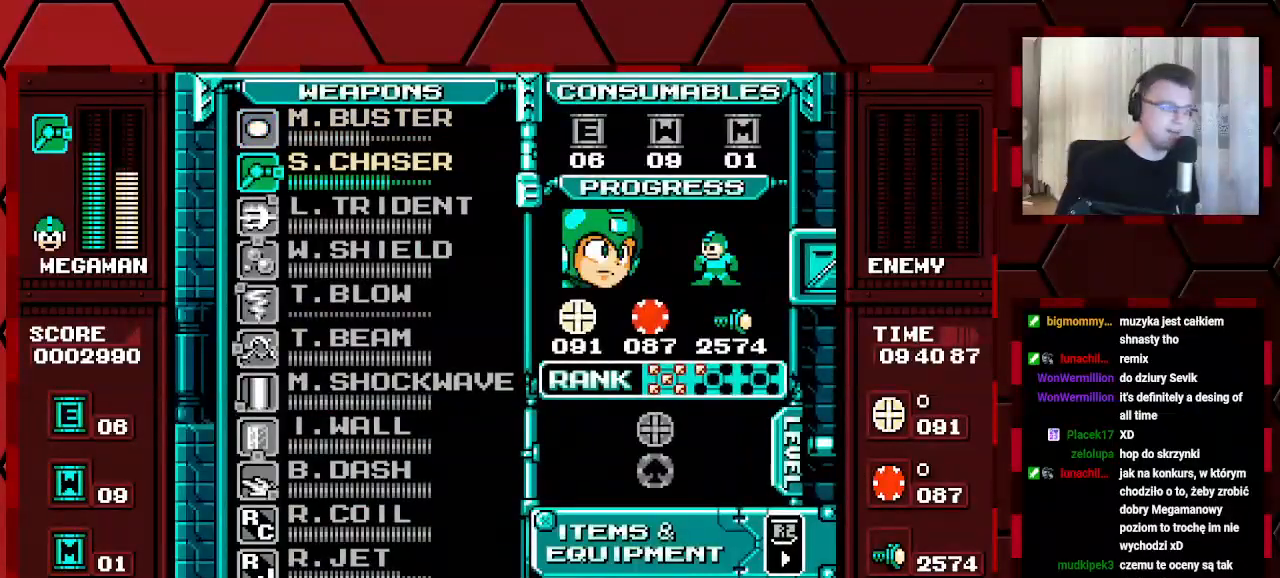
Gameplay with a controller (Xbox layout); each line is a JSON object with the inputs held at the frame after it. "events" lists button and stick changes between this image and that frame as [ms after this image, input, new state], when the widget could be followed in between. Not read: DPAD_RIGHT HOME L2 L3 R2 R3.
{"buttons": ["DPAD_DOWN"], "events": [[83, "DPAD_DOWN", "up"], [133, "DPAD_DOWN", "down"], [217, "DPAD_DOWN", "up"], [450, "DPAD_DOWN", "down"]]}
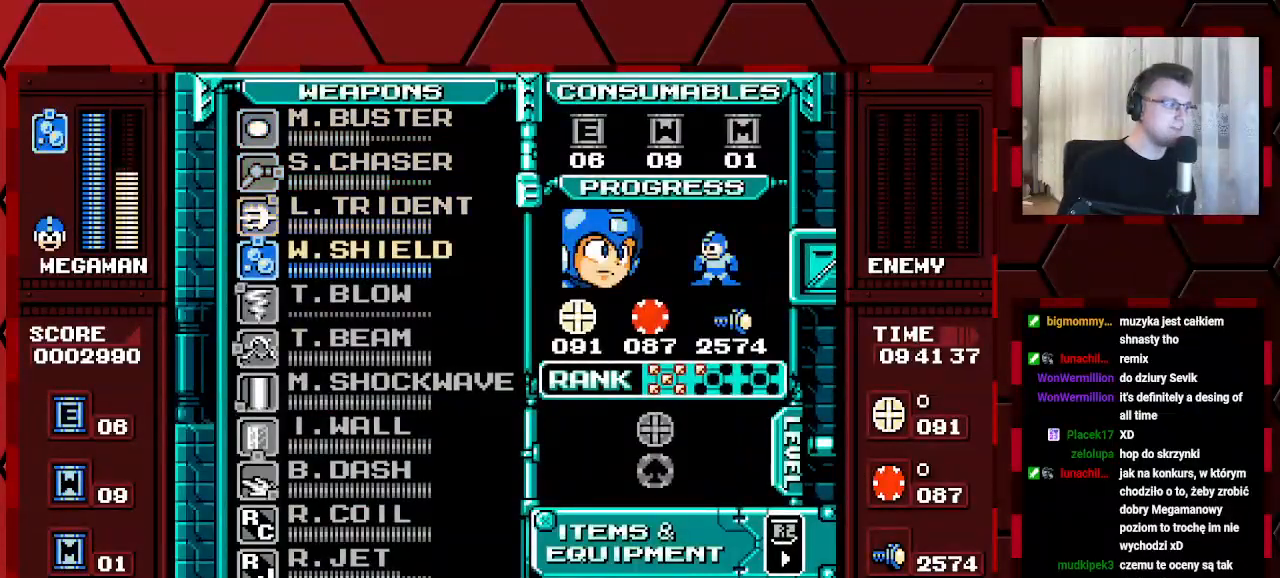
{"buttons": []}
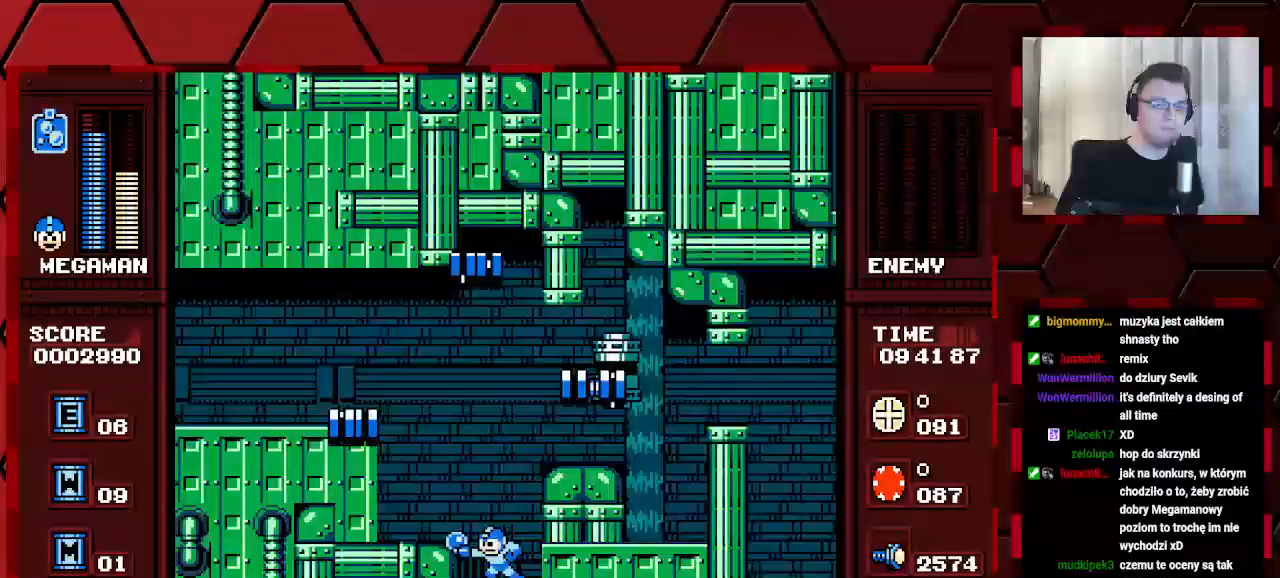
{"buttons": [], "events": []}
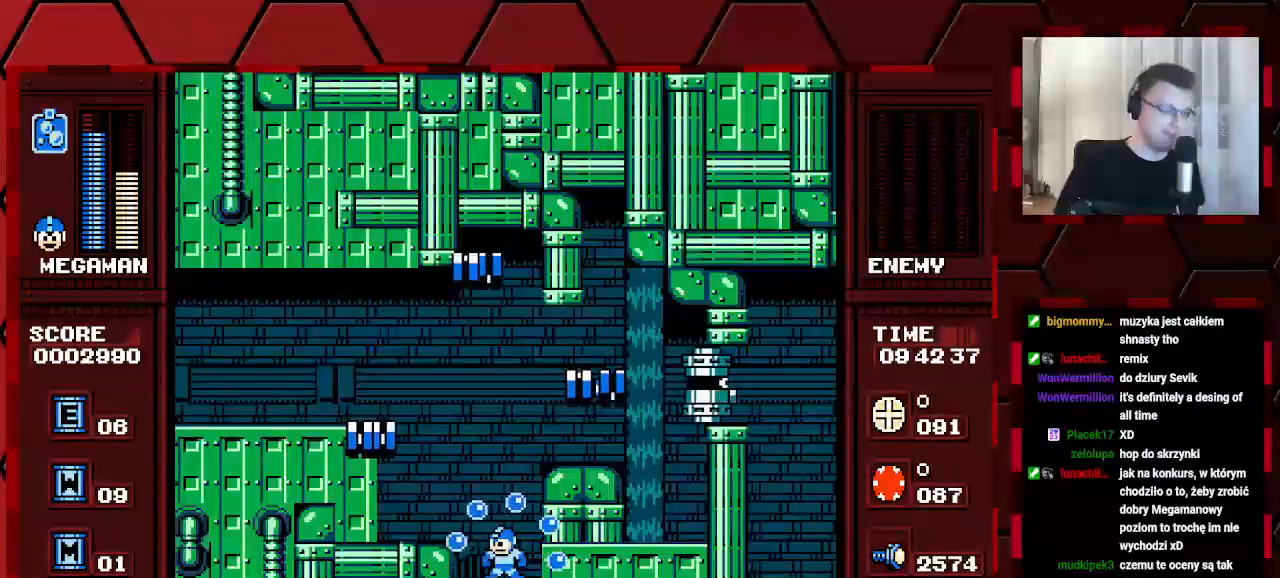
{"buttons": ["DPAD_LEFT"], "events": [[167, "DPAD_LEFT", "down"], [267, "DPAD_LEFT", "up"], [417, "DPAD_LEFT", "down"]]}
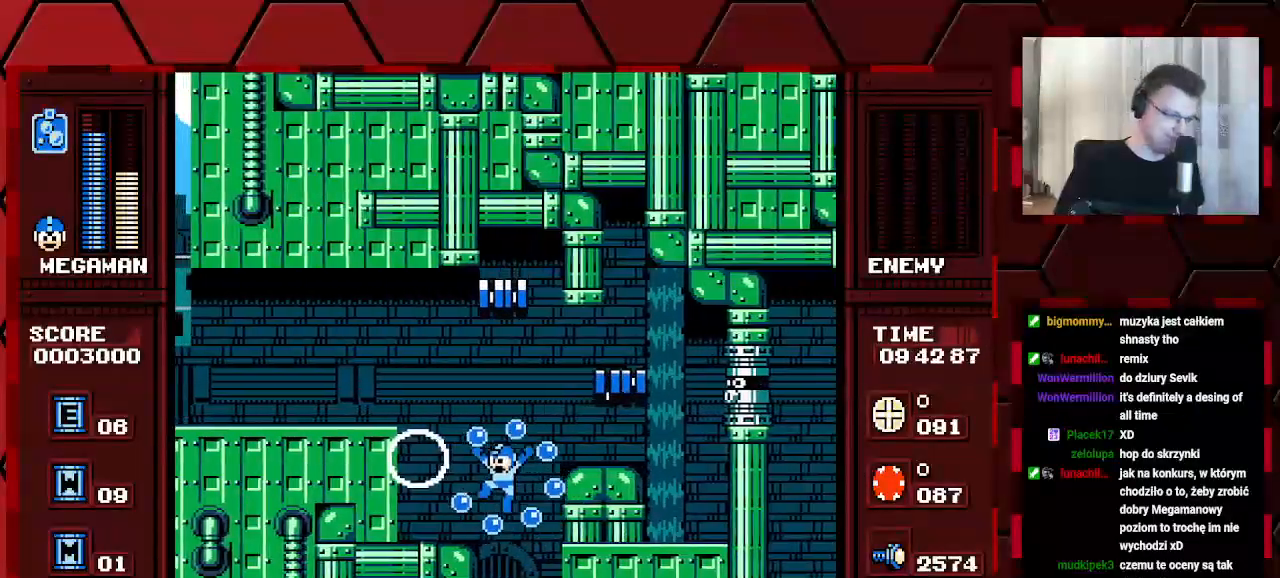
{"buttons": [], "events": [[50, "DPAD_LEFT", "up"]]}
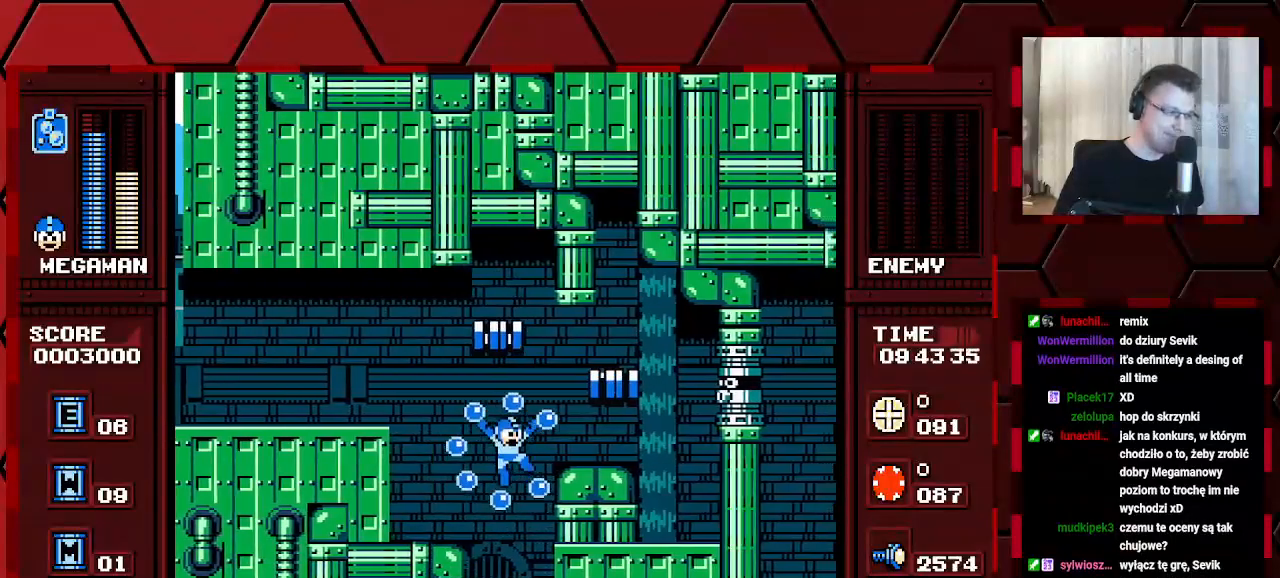
{"buttons": [], "events": [[100, "SELECT", "down"], [100, "Y", "down"], [150, "SELECT", "up"], [150, "Y", "up"]]}
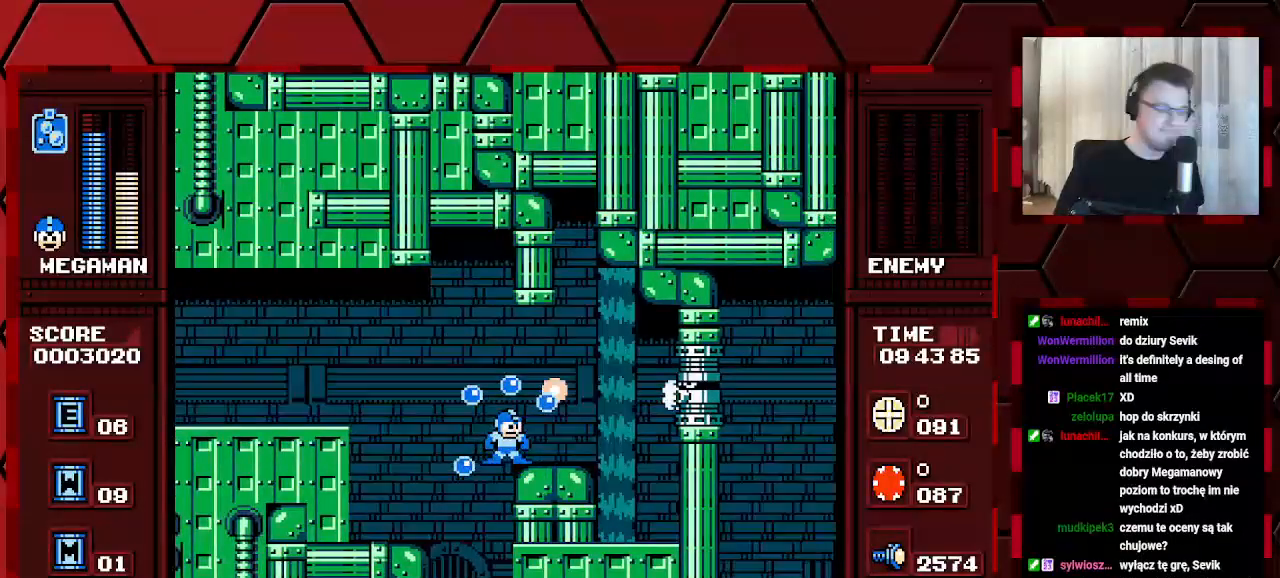
{"buttons": [], "events": []}
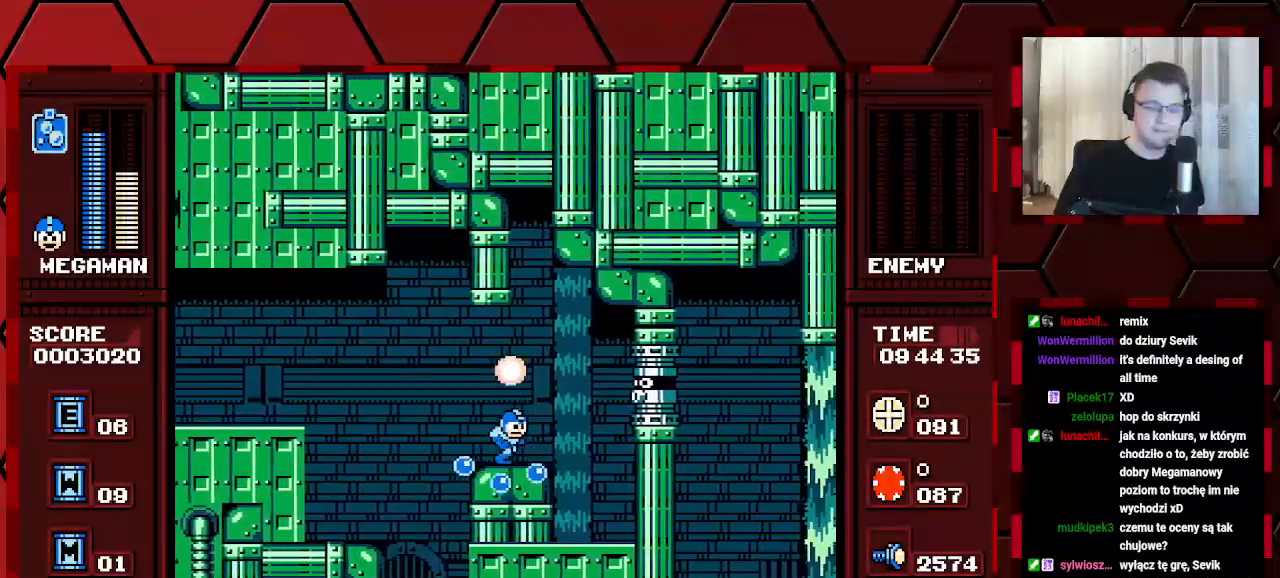
{"buttons": [], "events": []}
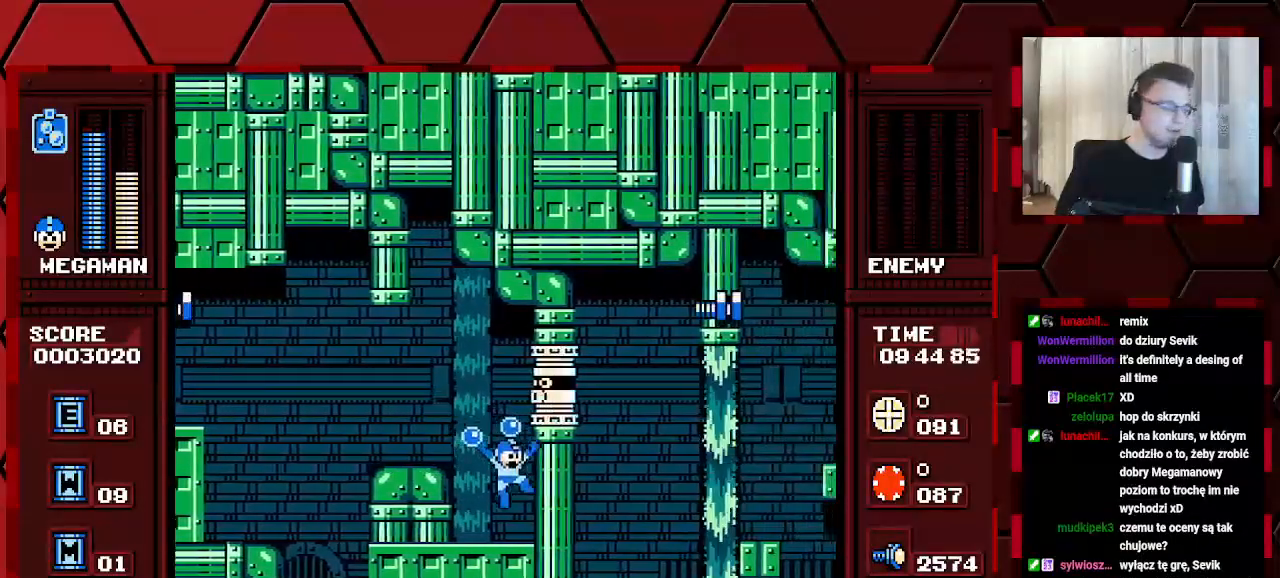
{"buttons": [], "events": []}
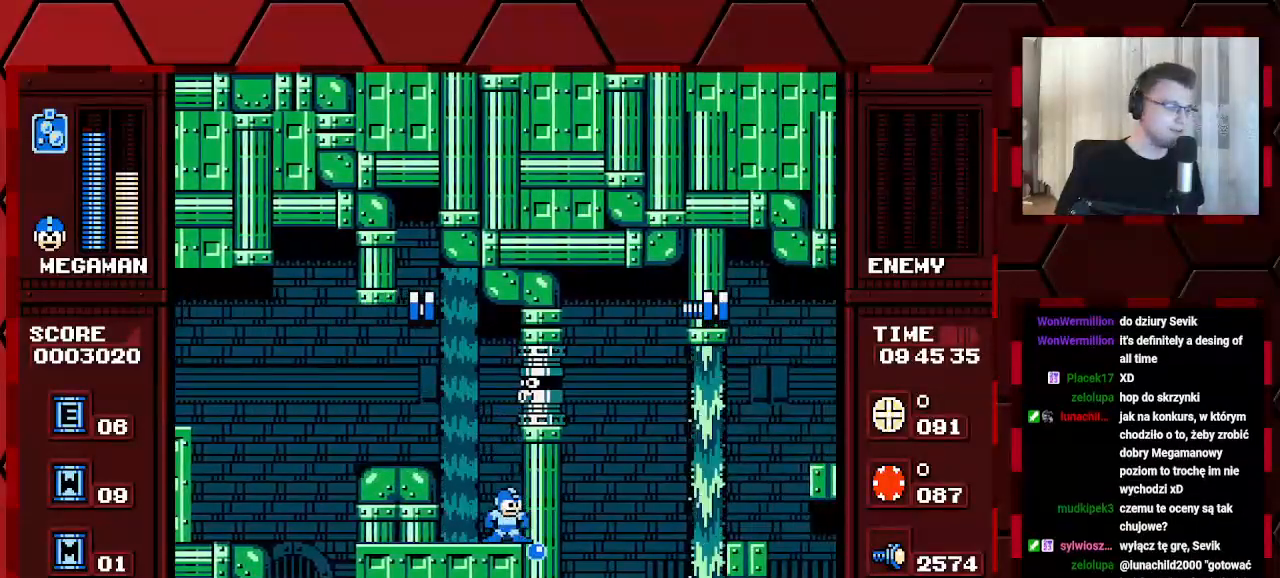
{"buttons": [], "events": []}
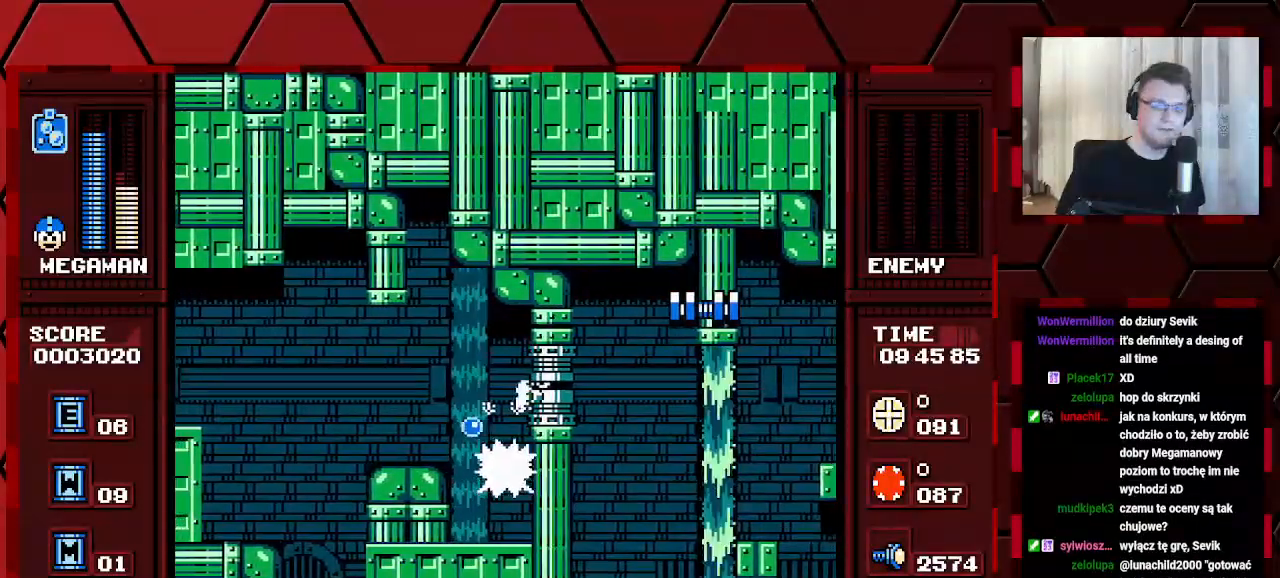
{"buttons": [], "events": []}
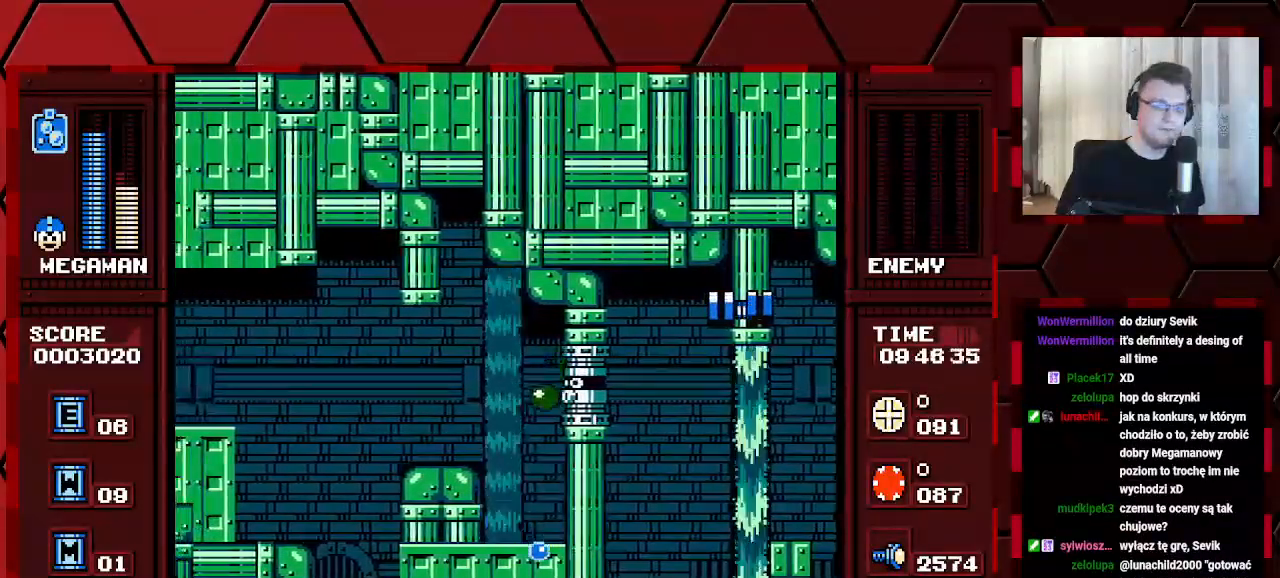
{"buttons": [], "events": []}
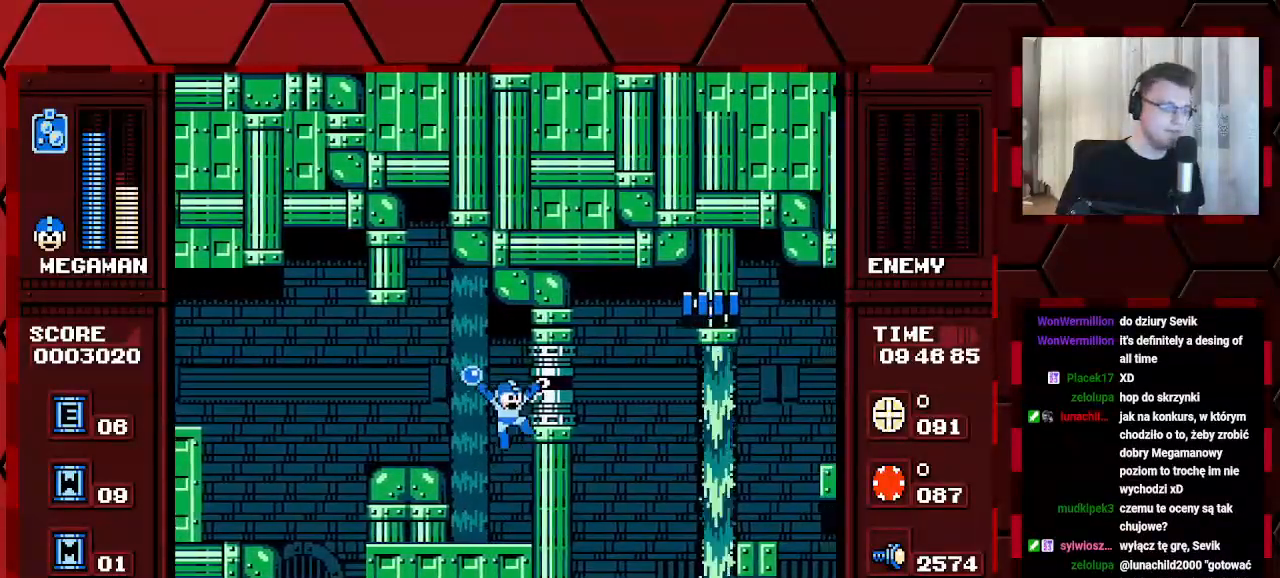
{"buttons": [], "events": [[167, "DPAD_LEFT", "down"], [267, "DPAD_LEFT", "up"]]}
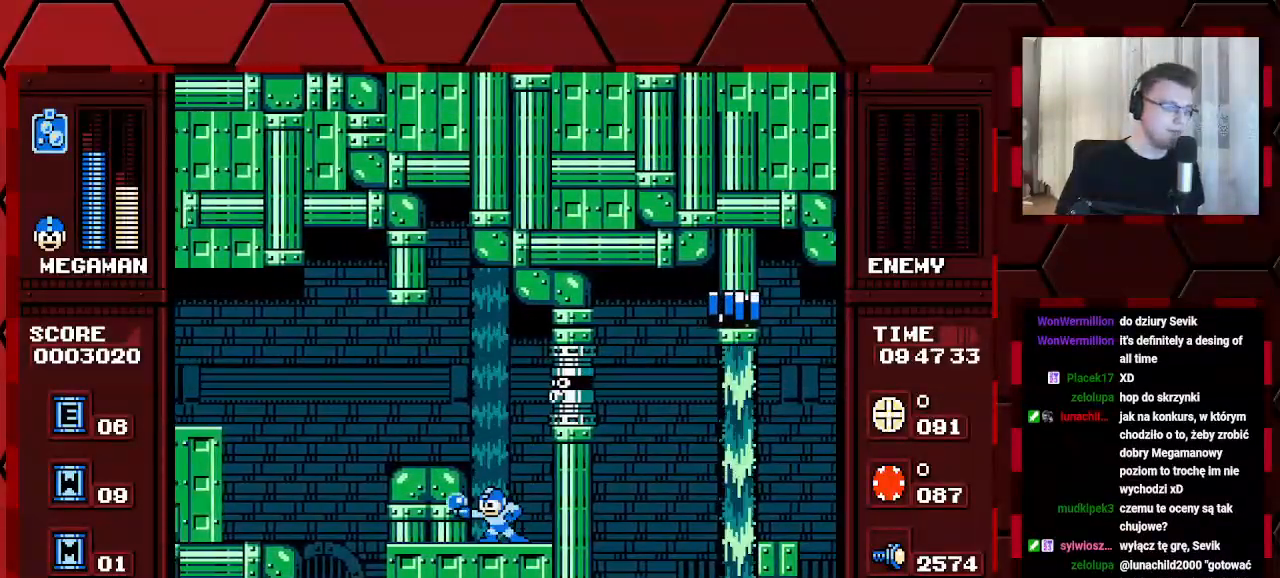
{"buttons": [], "events": []}
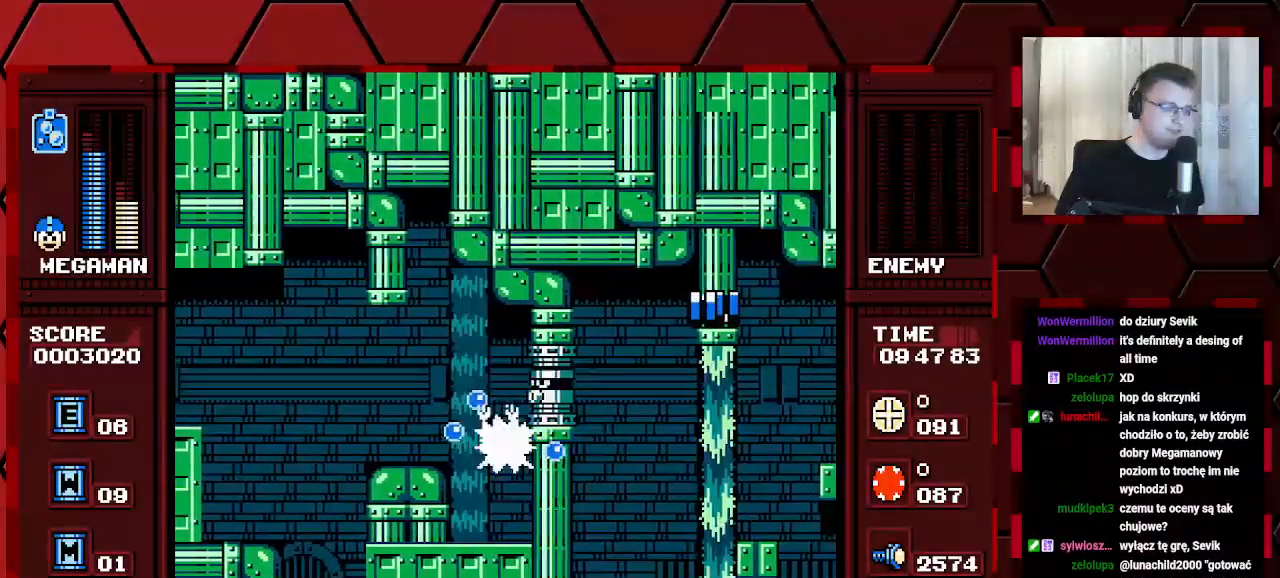
{"buttons": [], "events": []}
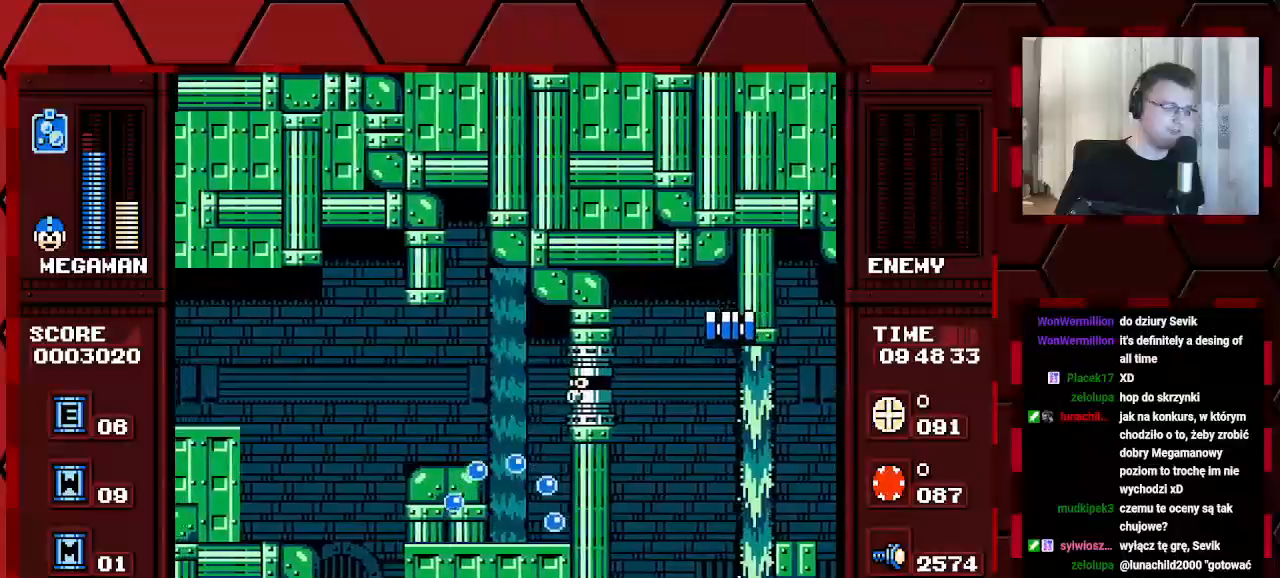
{"buttons": [], "events": []}
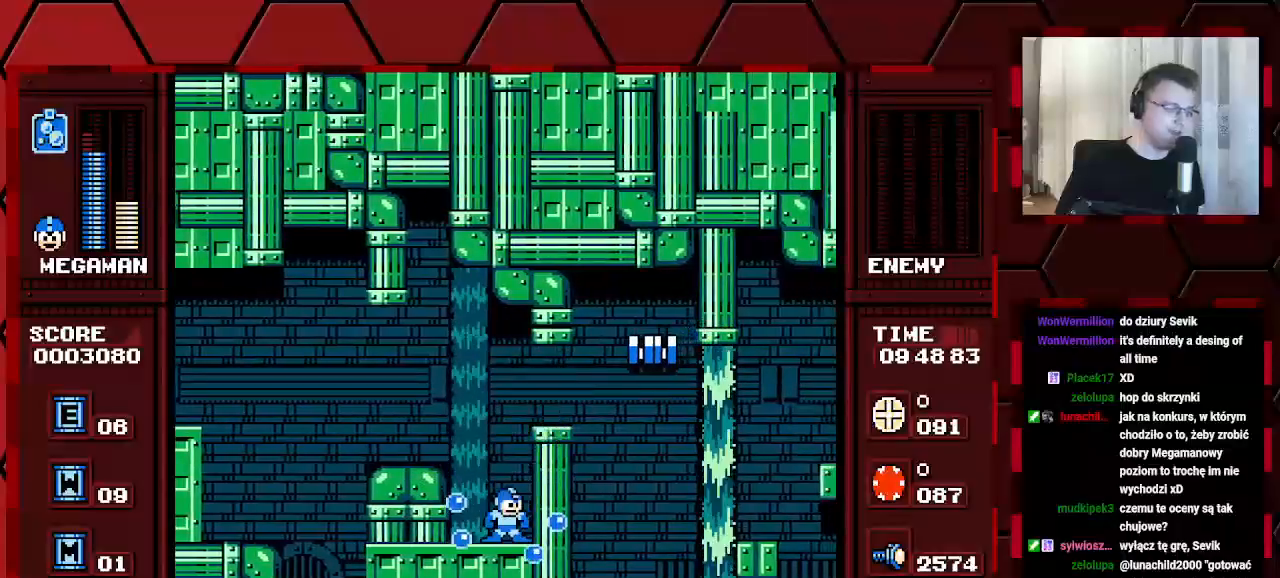
{"buttons": [], "events": []}
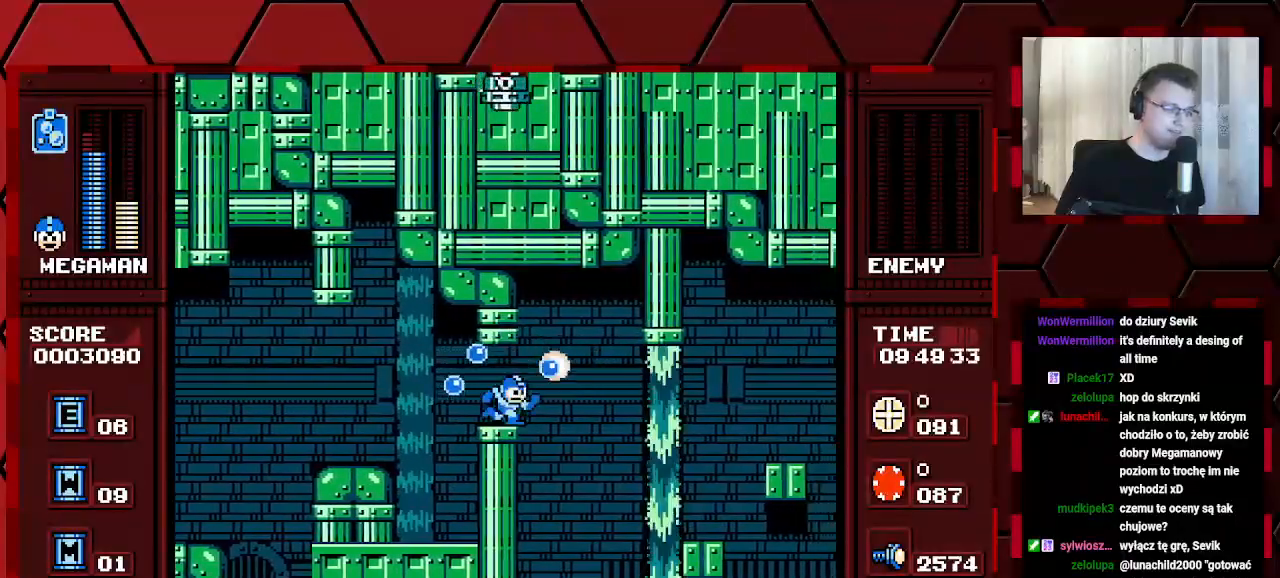
{"buttons": [], "events": []}
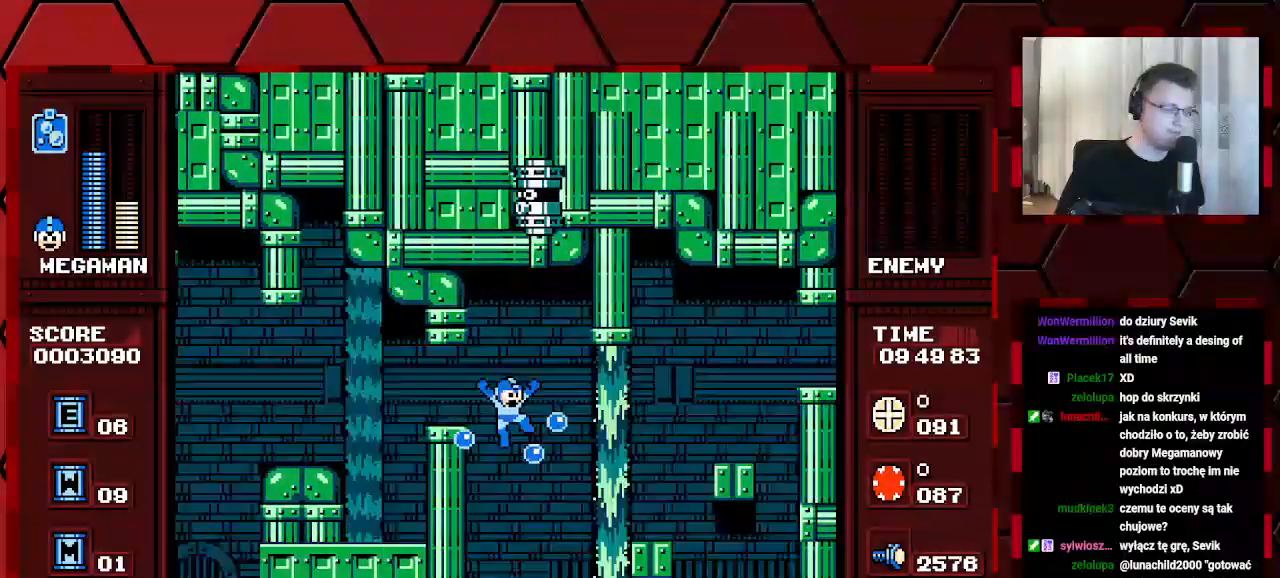
{"buttons": [], "events": [[100, "L1", "down"], [133, "R1", "down"], [217, "L1", "up"], [267, "R1", "up"]]}
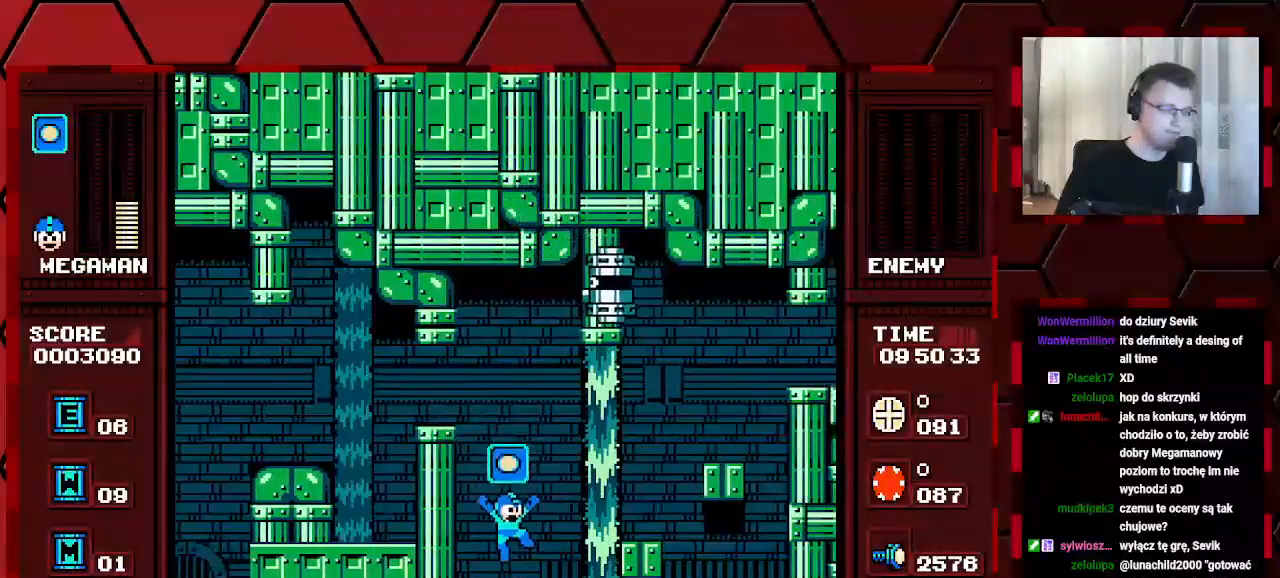
{"buttons": [], "events": []}
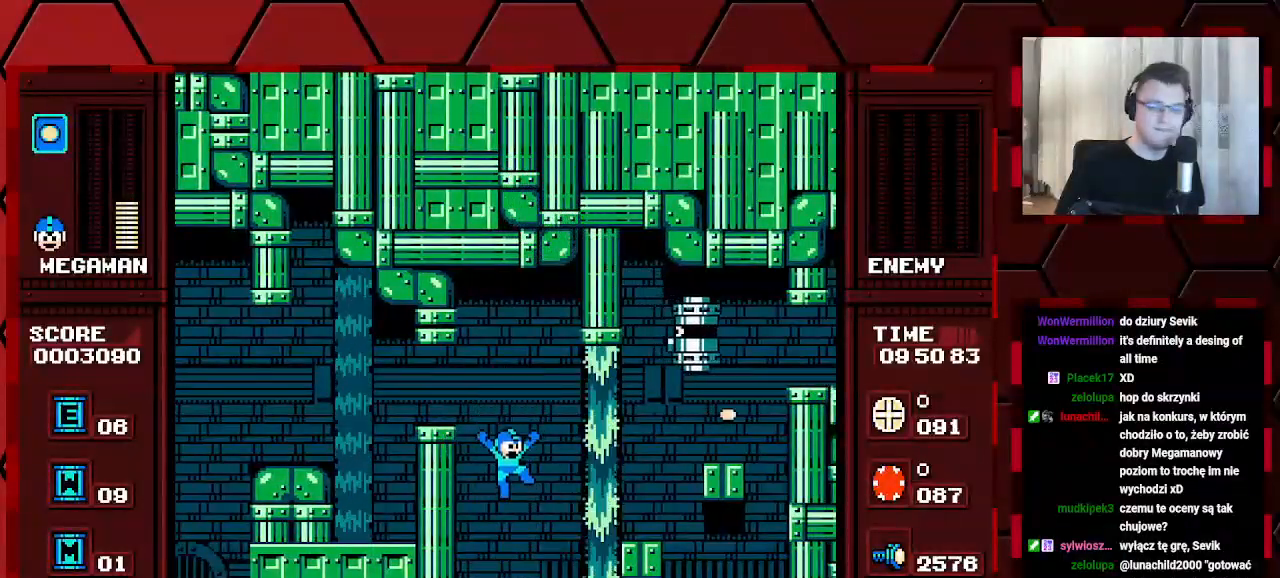
{"buttons": [], "events": []}
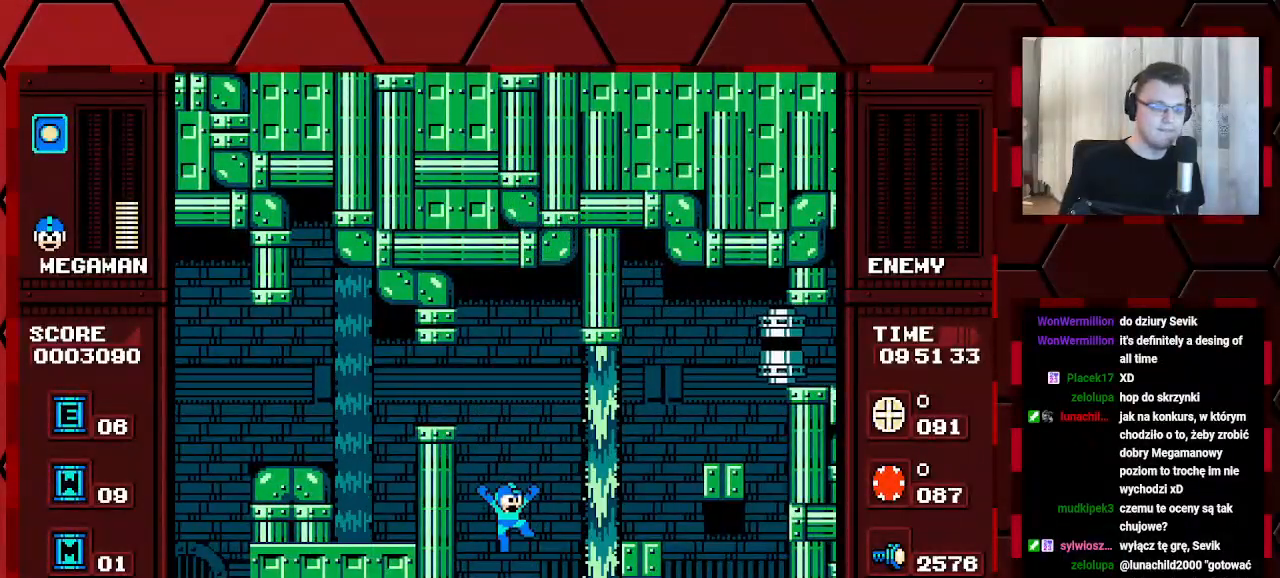
{"buttons": ["B"], "events": [[500, "B", "down"]]}
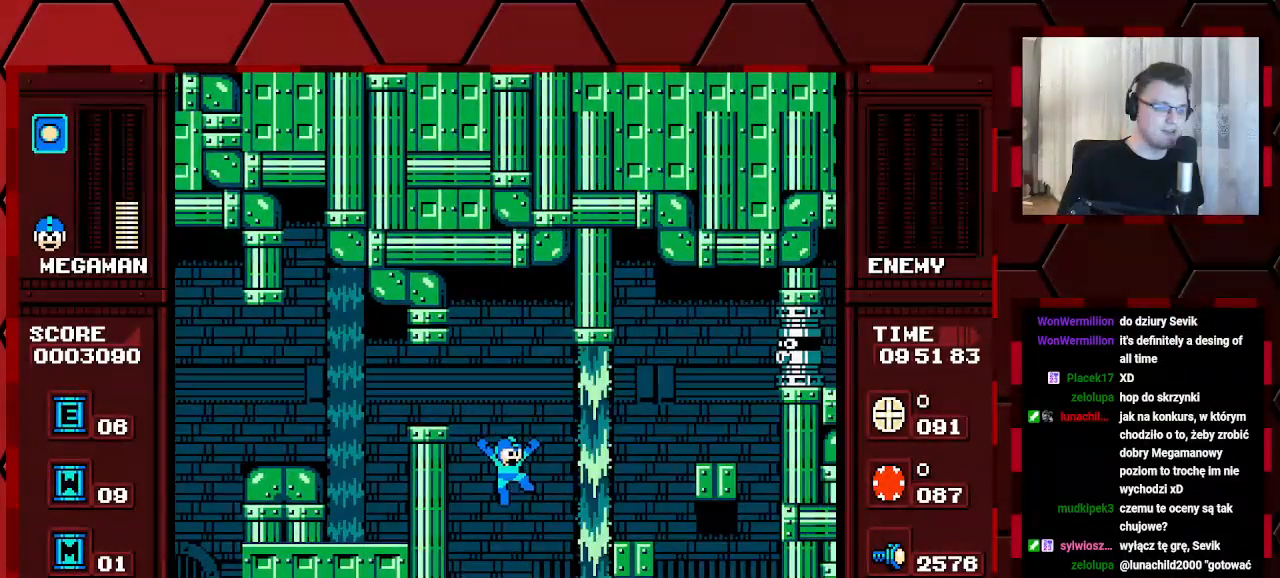
{"buttons": [], "events": [[183, "B", "up"]]}